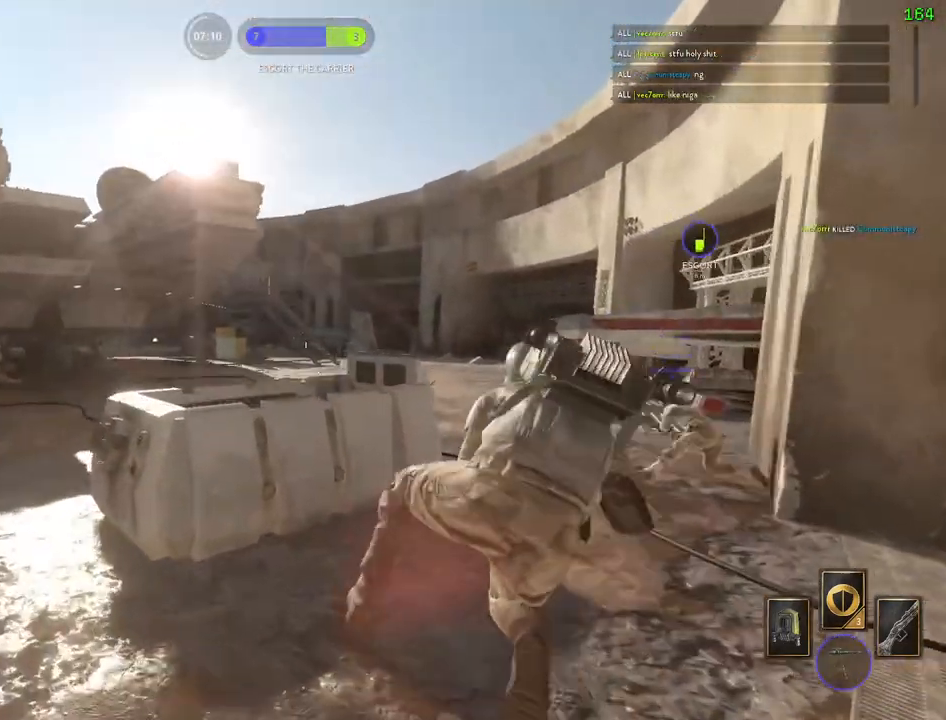
Gameplay with keyboard and mouse; each line is a JSON object with the keys and mouse buttons held at the frame after it. "events" lists presses ("down") and releases ("up") of "1", "2", "3", "4", "5", "a", "alt", "b", "c", "ctrl", "d", "e", "f", "g", "q", "r", "s", "shift", "space", "t", "tab", "v", "w", "x", "z", "mouse_left", "mouse_wheel" and "mouse_right" between this image and that frame as [ms after this image, input, new state], when the widget could be followed in between. "mouse_left", "mouse_wheel", "mouse_right" = the "left", "wheel", "right" buttons of the "mouse" list. No other keys are recorded. "wheel" means that the mouse wheel is clicked or scrolled. Mouse movement is not recorded.
{"keys": ["a"], "mouse": ["left"], "events": [[17, "shift", "up"], [133, "d", "up"], [150, "a", "down"], [150, "w", "up"], [300, "mouse_left", "down"], [383, "mouse_left", "up"], [417, "mouse_left", "down"]]}
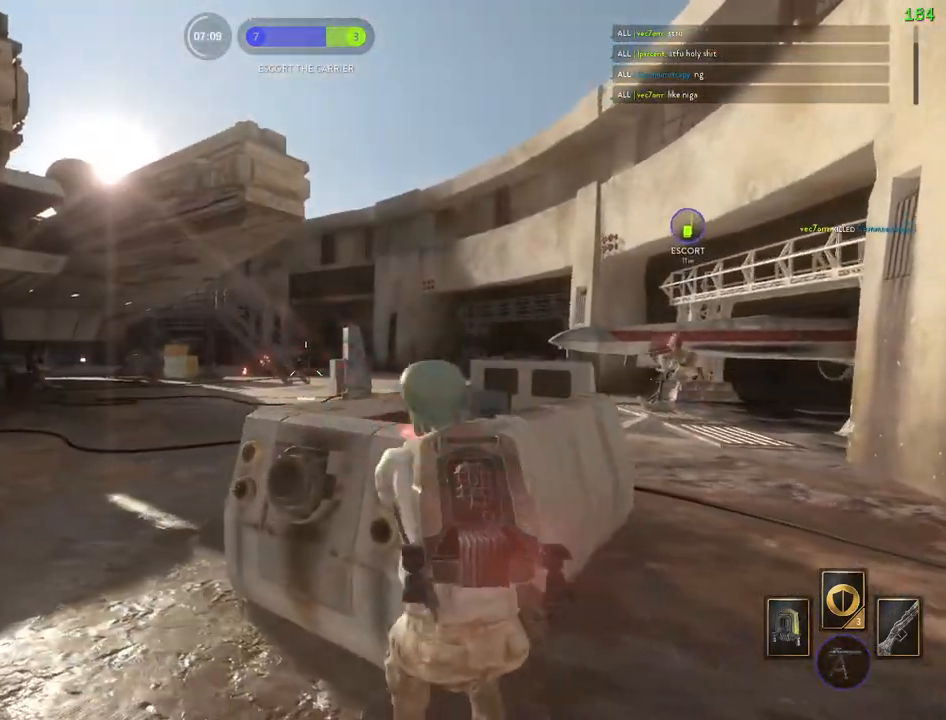
{"keys": ["a"], "mouse": ["left"], "events": [[17, "mouse_left", "up"], [33, "w", "down"], [67, "mouse_left", "down"], [167, "mouse_left", "up"], [200, "a", "up"], [200, "d", "down"], [217, "mouse_left", "down"], [317, "a", "down"], [317, "d", "up"], [317, "mouse_left", "up"], [350, "mouse_left", "down"], [400, "w", "up"], [467, "mouse_left", "up"], [500, "mouse_left", "down"]]}
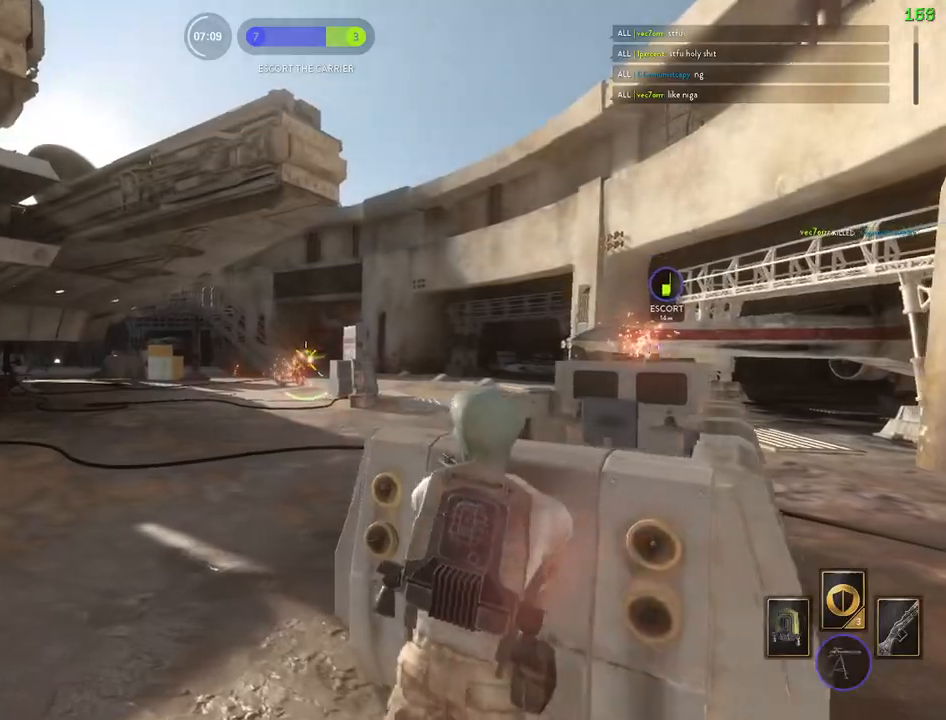
{"keys": ["a", "w"], "mouse": ["left"], "events": [[117, "mouse_left", "up"], [150, "a", "up"], [150, "mouse_left", "down"], [250, "w", "down"], [267, "mouse_left", "up"], [317, "mouse_left", "down"], [383, "a", "down"], [400, "mouse_left", "up"], [450, "mouse_left", "down"]]}
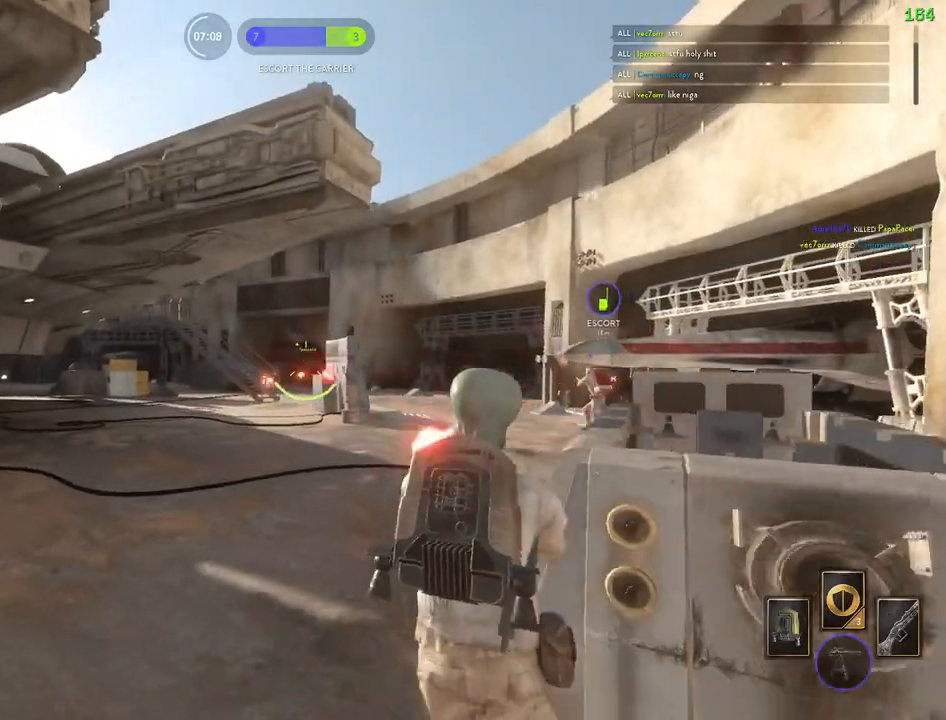
{"keys": ["a", "shift", "w"], "mouse": [], "events": [[67, "mouse_left", "up"], [100, "mouse_left", "down"], [200, "mouse_left", "up"], [267, "mouse_left", "down"], [267, "shift", "down"], [367, "d", "down"], [367, "mouse_left", "up"], [383, "a", "up"], [450, "d", "up"], [467, "a", "down"]]}
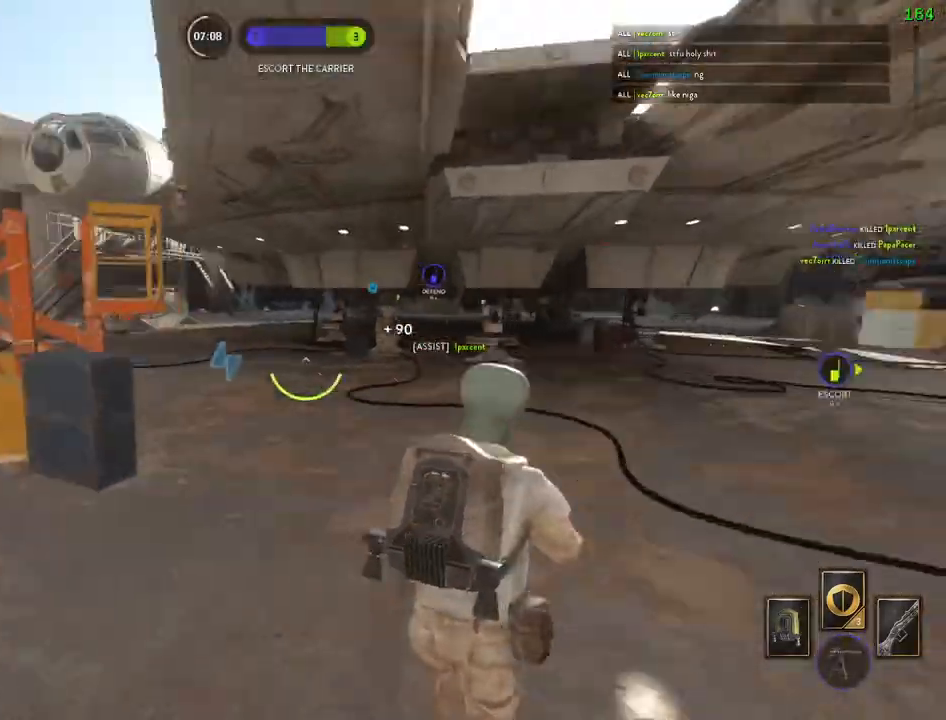
{"keys": ["shift", "w"], "mouse": []}
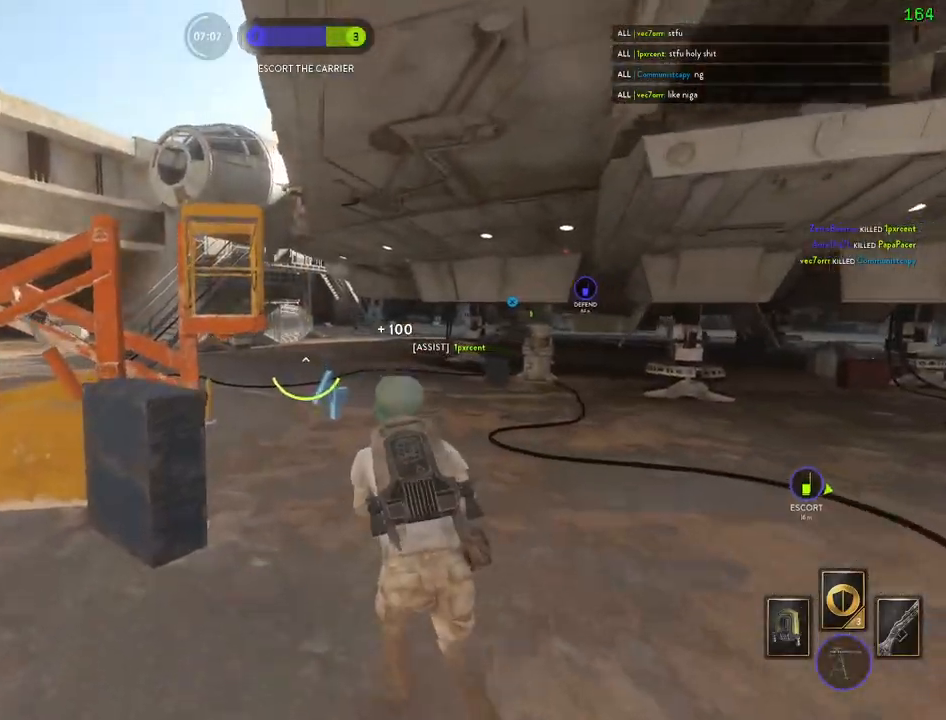
{"keys": ["a", "alt", "shift", "w"], "mouse": [], "events": [[300, "a", "down"], [300, "c", "down"], [333, "alt", "down"], [350, "w", "up"], [367, "c", "up"], [500, "w", "down"]]}
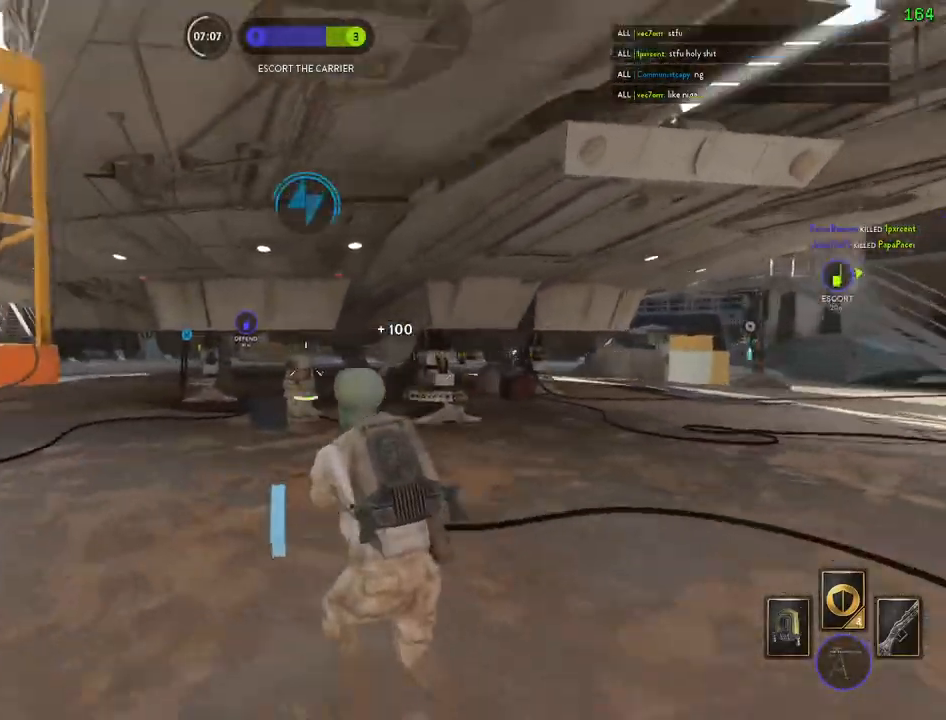
{"keys": ["a", "shift", "space", "w"], "mouse": [], "events": [[17, "alt", "up"], [217, "space", "down"], [317, "space", "up"], [383, "space", "down"]]}
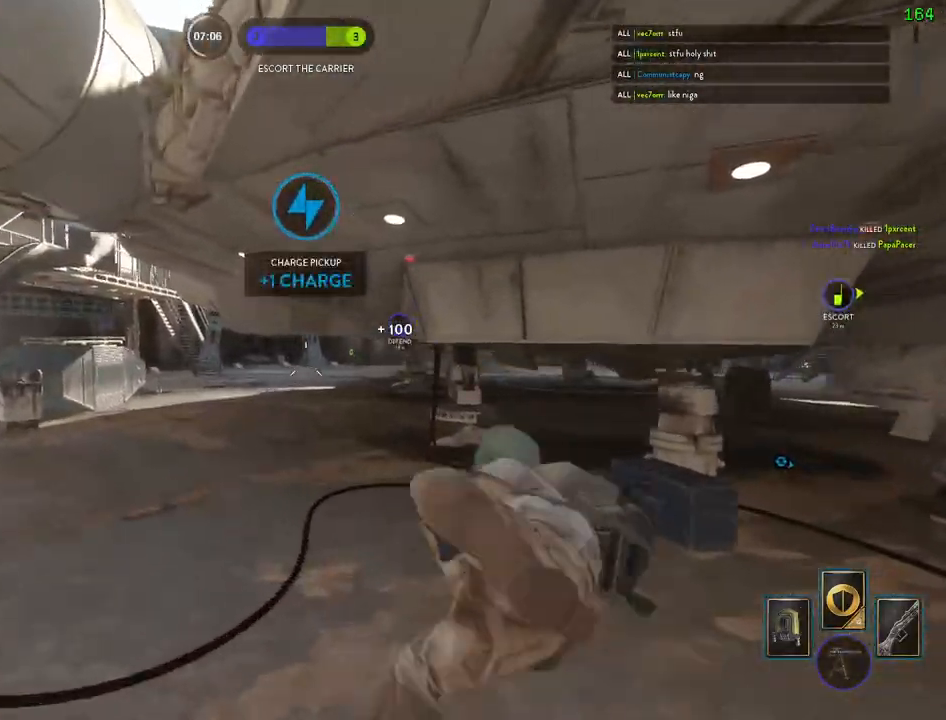
{"keys": ["a", "shift", "w"], "mouse": [], "events": [[17, "space", "up"], [267, "c", "down"], [333, "c", "up"]]}
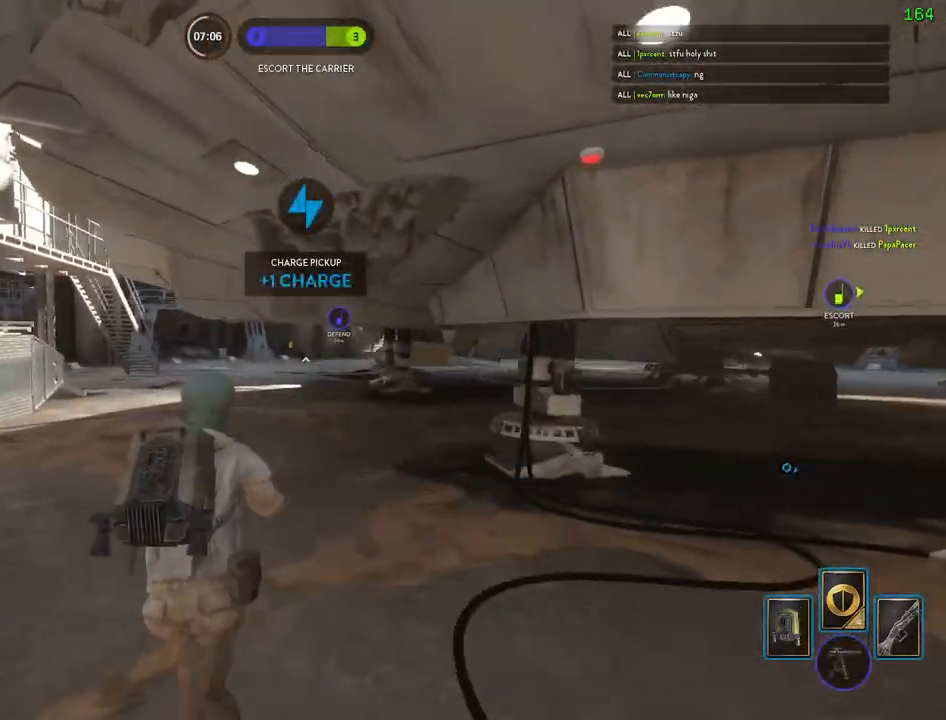
{"keys": ["a", "shift", "w"], "mouse": [], "events": []}
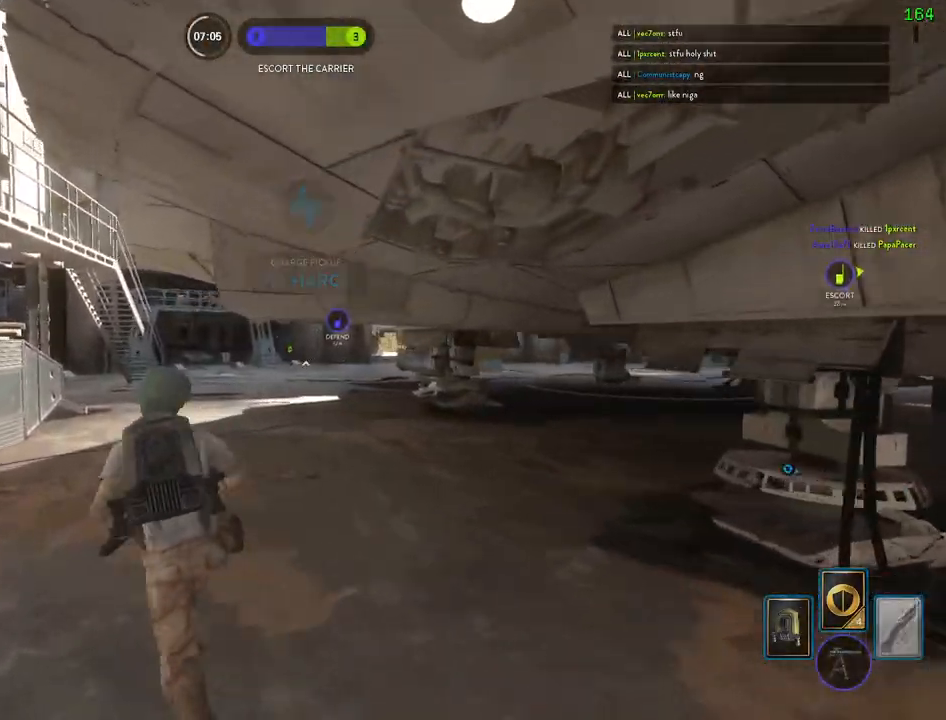
{"keys": ["alt", "d", "shift"], "mouse": [], "events": [[467, "alt", "down"], [467, "d", "down"], [483, "a", "up"], [483, "w", "up"]]}
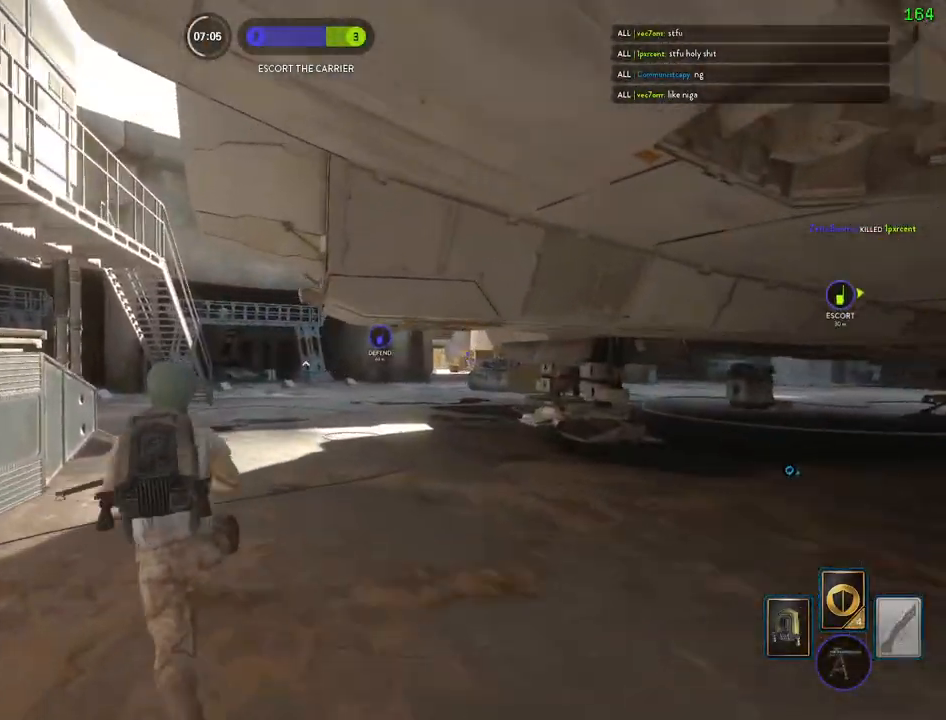
{"keys": ["a", "shift", "space", "w"], "mouse": [], "events": [[200, "d", "up"], [217, "alt", "up"], [233, "shift", "up"], [400, "space", "down"], [450, "a", "down"], [467, "shift", "down"], [467, "w", "down"]]}
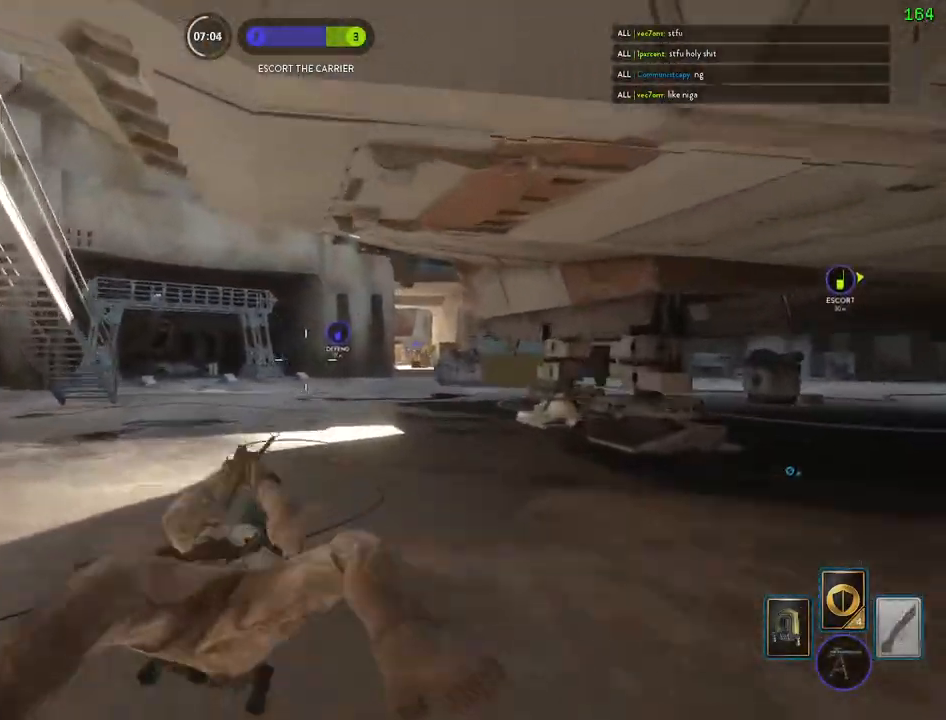
{"keys": ["shift", "w"], "mouse": [], "events": [[83, "space", "up"], [300, "space", "down"], [317, "a", "up"], [433, "space", "up"]]}
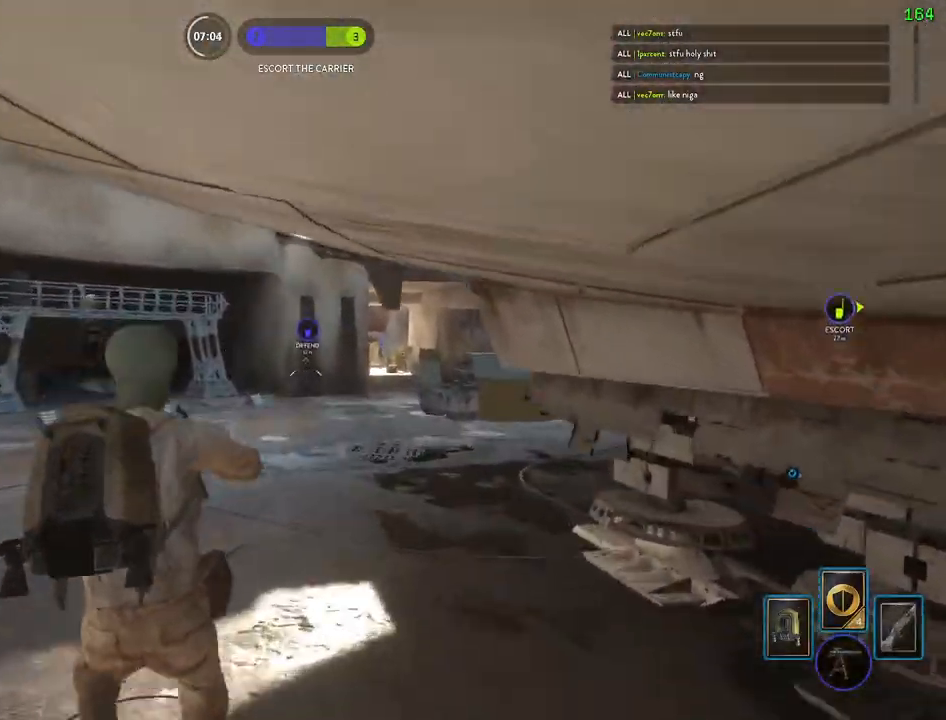
{"keys": ["a", "shift", "w"], "mouse": [], "events": [[350, "a", "down"]]}
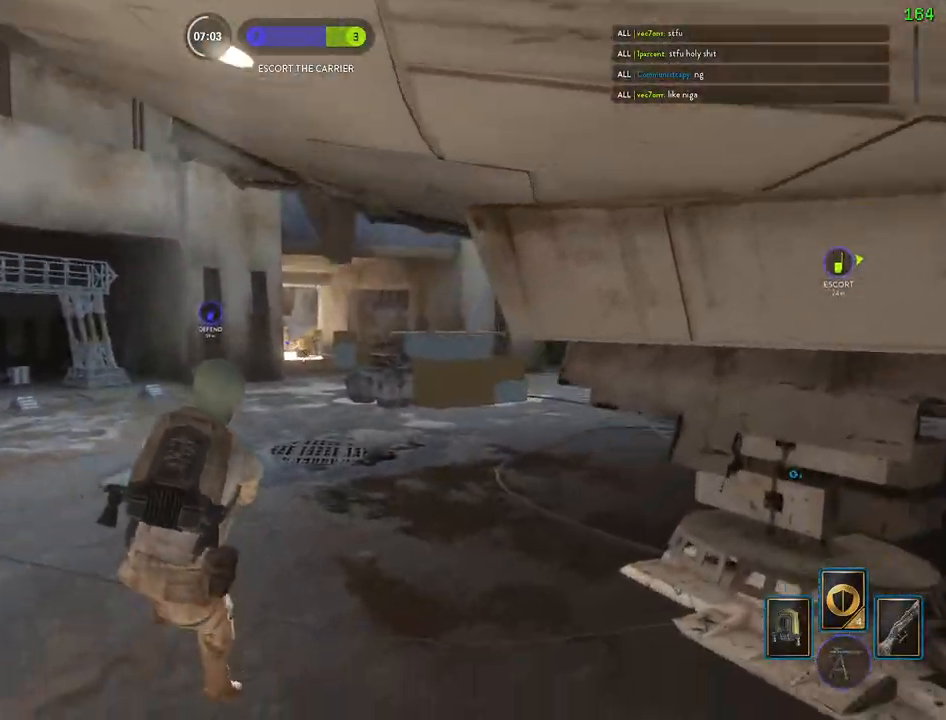
{"keys": ["shift", "w"], "mouse": [], "events": [[50, "space", "down"], [183, "a", "up"], [217, "space", "up"]]}
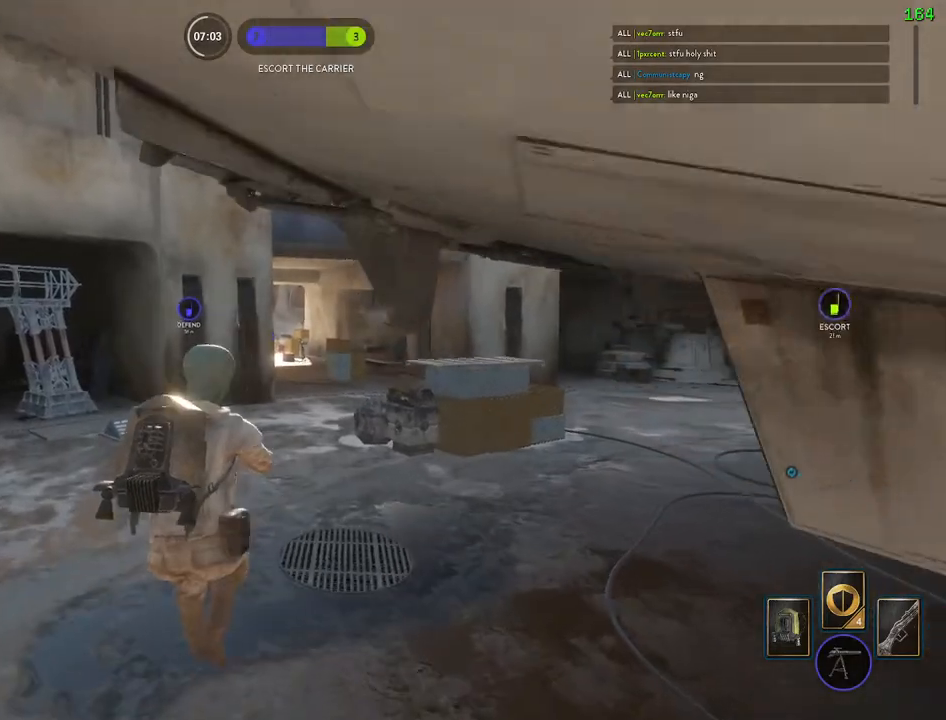
{"keys": [], "mouse": [], "events": [[200, "a", "down"], [233, "alt", "down"], [233, "d", "down"], [250, "a", "up"], [267, "w", "up"], [467, "shift", "up"], [500, "alt", "up"], [500, "d", "up"]]}
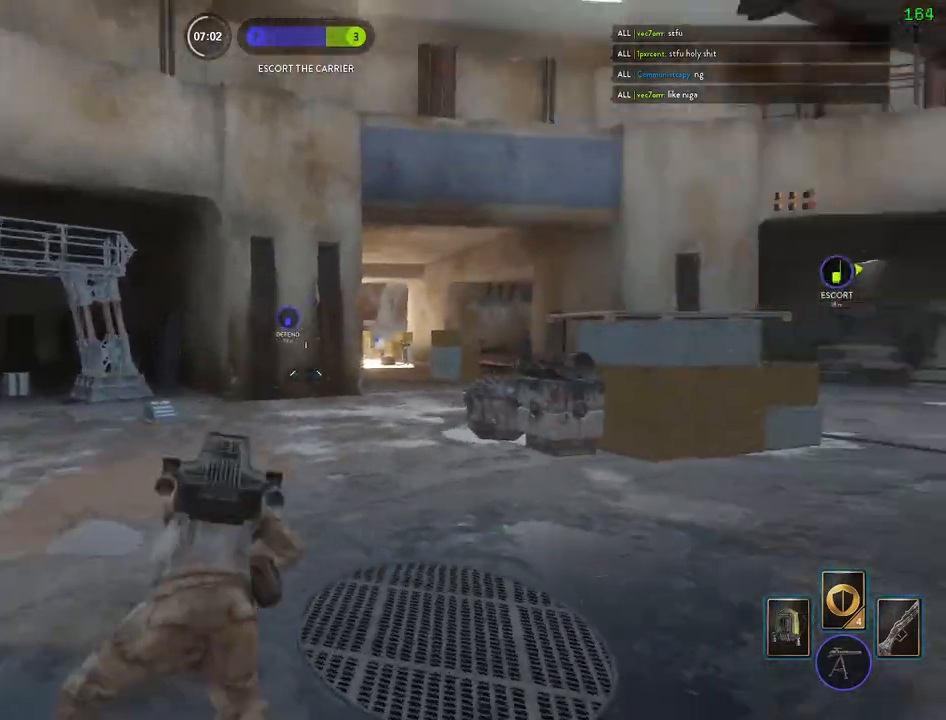
{"keys": [], "mouse": [], "events": [[133, "space", "down"], [233, "space", "up"], [300, "space", "down"], [433, "space", "up"]]}
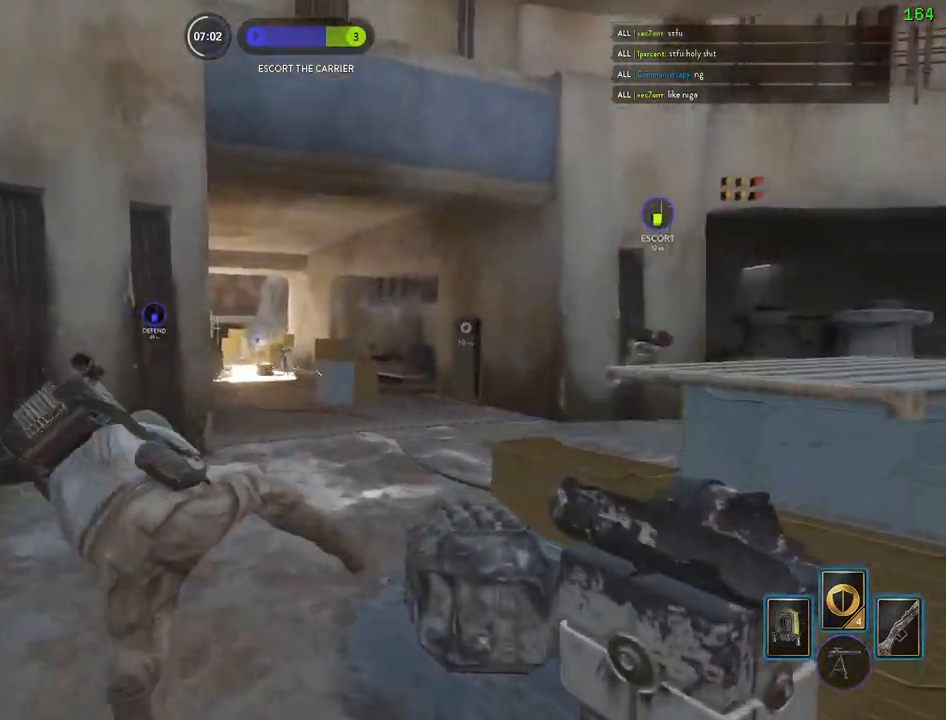
{"keys": [], "mouse": [], "events": [[233, "c", "down"], [317, "c", "up"], [367, "space", "down"], [500, "space", "up"]]}
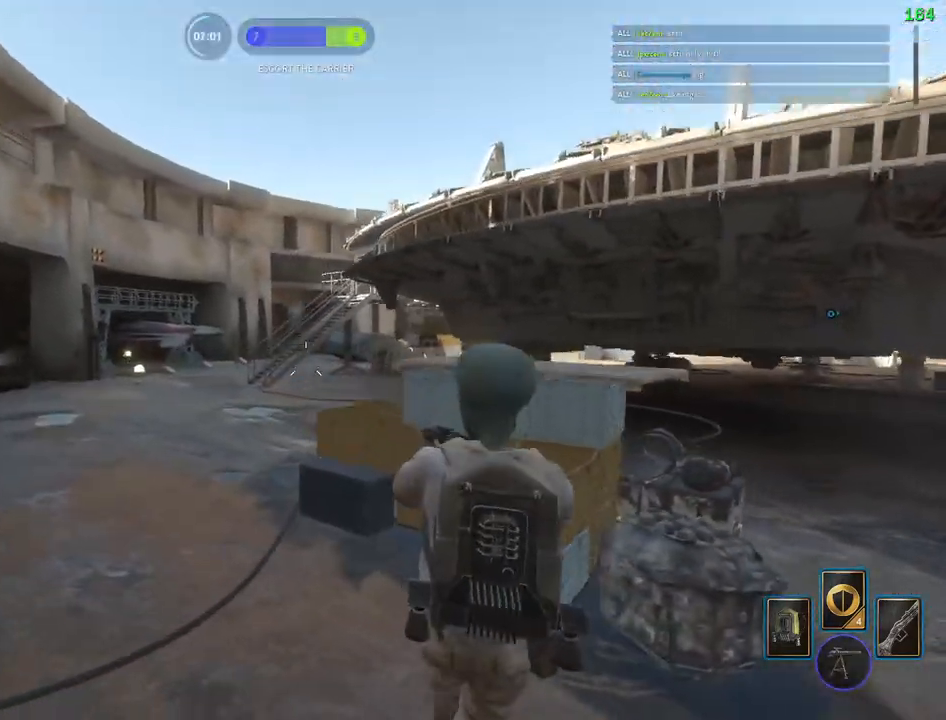
{"keys": ["d", "shift", "w"], "mouse": [], "events": [[167, "w", "down"], [233, "shift", "down"], [467, "d", "down"]]}
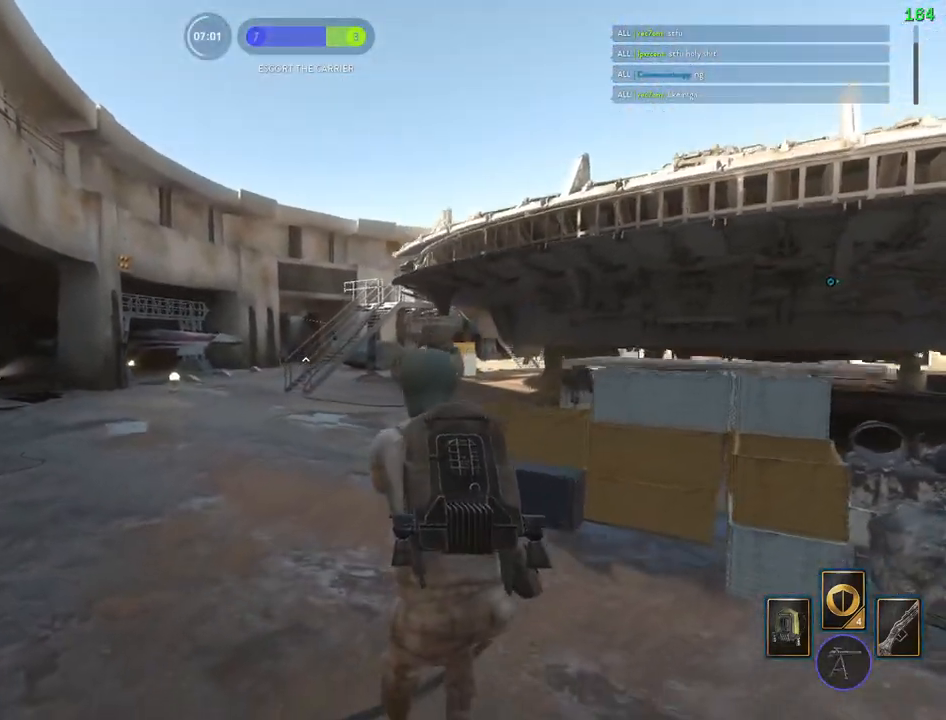
{"keys": ["a", "shift"], "mouse": [], "events": [[150, "shift", "up"], [183, "w", "up"], [400, "a", "down"], [400, "d", "up"], [500, "shift", "down"]]}
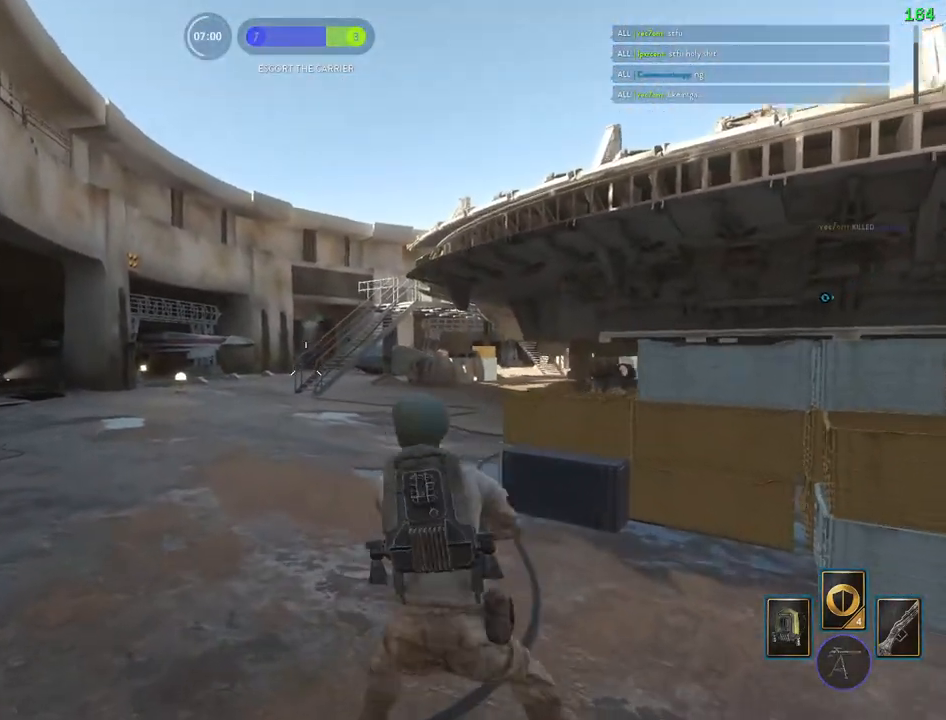
{"keys": ["alt", "d"], "mouse": [], "events": [[17, "v", "down"], [100, "v", "up"], [133, "shift", "up"], [183, "a", "up"], [217, "d", "down"], [317, "alt", "down"]]}
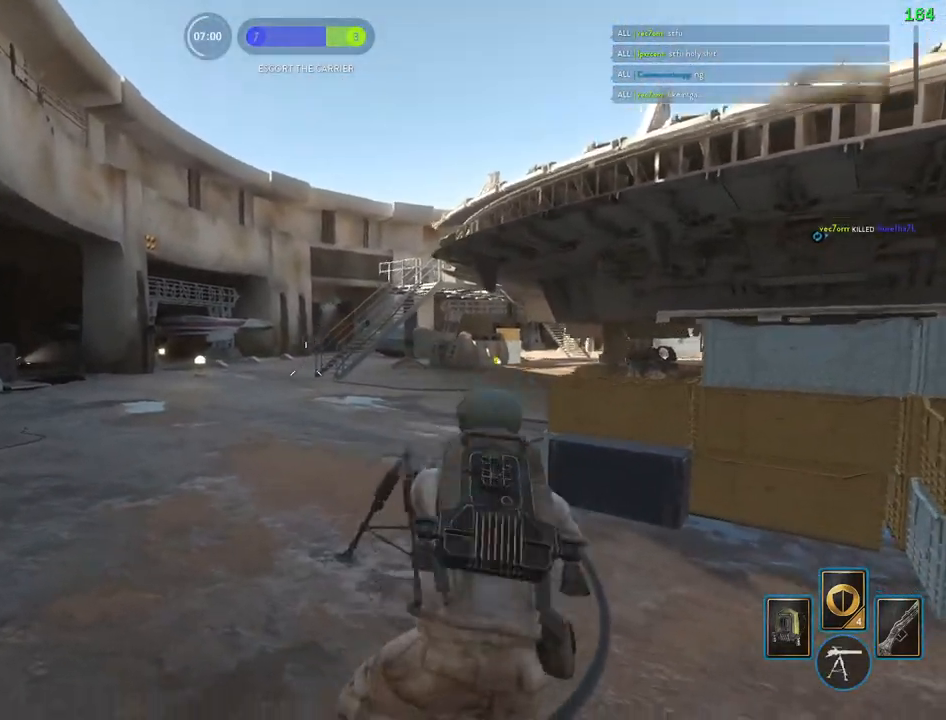
{"keys": [], "mouse": [], "events": [[33, "alt", "up"], [67, "d", "up"], [217, "space", "down"], [333, "space", "up"]]}
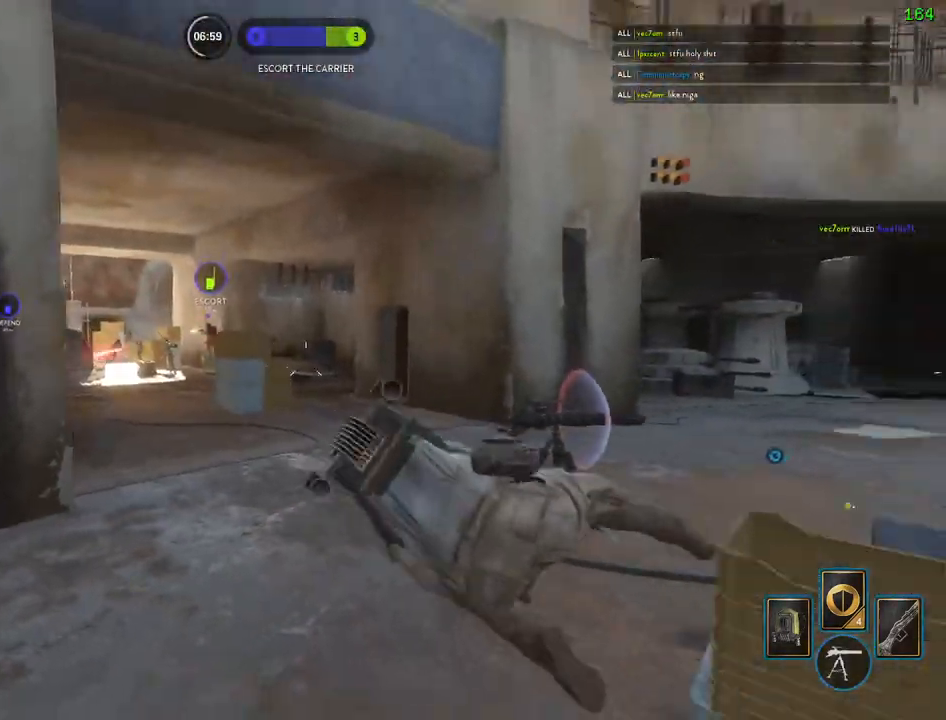
{"keys": ["d", "w"], "mouse": [], "events": [[17, "a", "down"], [33, "shift", "down"], [50, "w", "down"], [383, "d", "down"], [417, "a", "up"], [417, "shift", "up"]]}
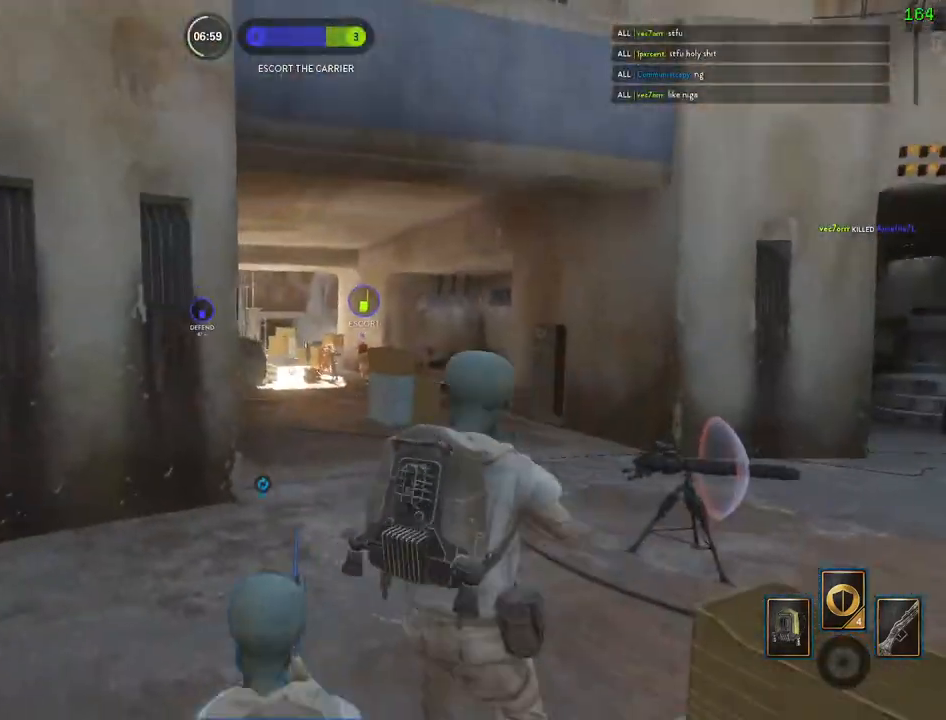
{"keys": ["a"], "mouse": [], "events": [[33, "d", "up"], [50, "a", "down"], [200, "c", "down"], [267, "c", "up"], [483, "w", "up"]]}